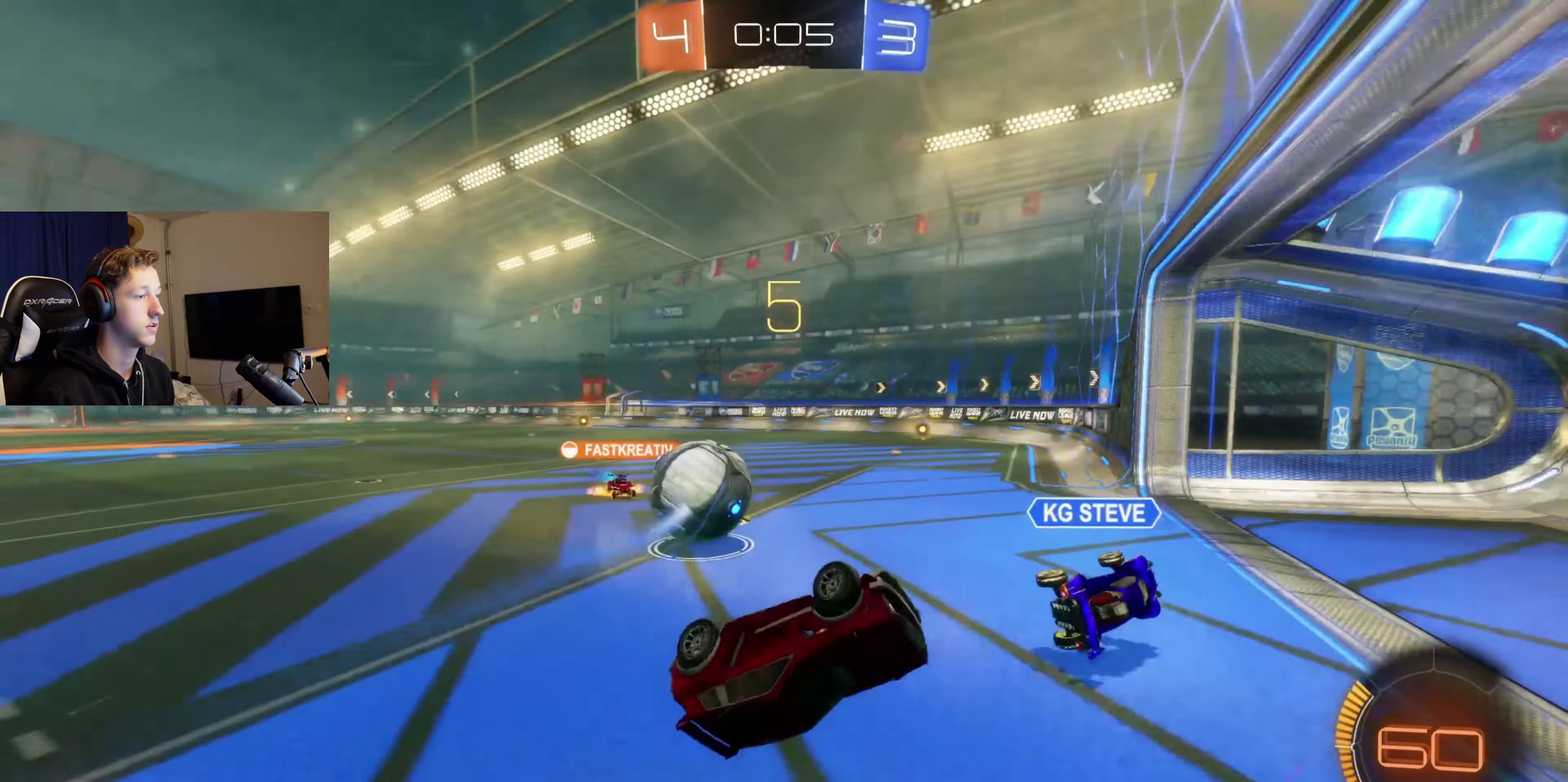
Gameplay with a controller (Xbox layout); each line is a JSON object with the inputs held at the frame after it. "events" lists button and stick changes between this image and that frame as [ms after this image, input, new state], when the widget could be followed in between. Not read: L2.
{"buttons": [], "left_stick": "center", "right_stick": "center", "events": [[200, "L1", "up"]]}
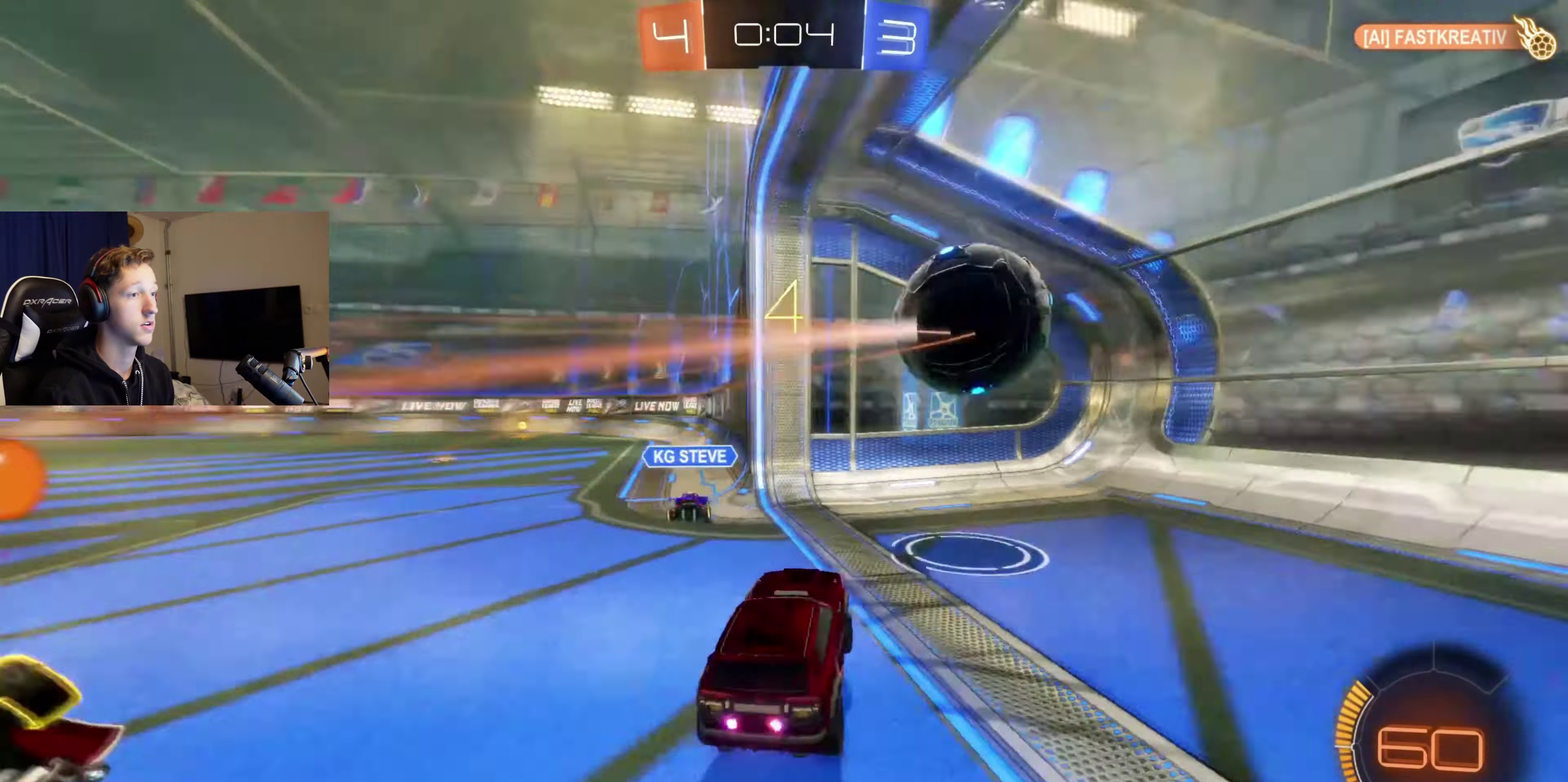
{"buttons": [], "left_stick": "center", "right_stick": "center", "events": [[67, "left_stick", "left"], [200, "Y", "down"], [300, "Y", "up"], [300, "left_stick", "center"]]}
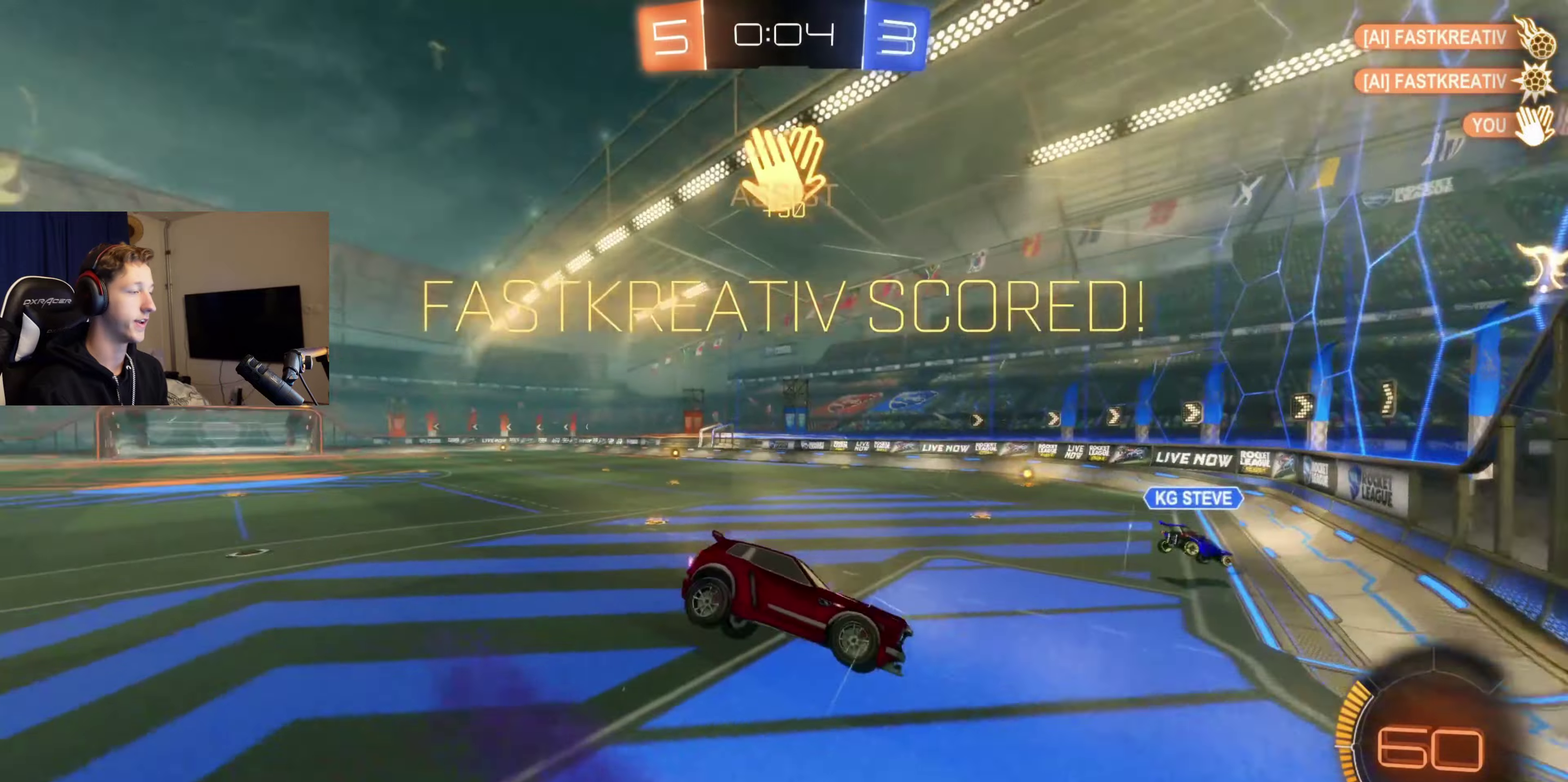
{"buttons": [], "left_stick": "center", "right_stick": "center", "events": [[33, "DPAD_LEFT", "down"], [100, "DPAD_LEFT", "up"], [200, "DPAD_UP", "down"], [200, "Y", "down"], [300, "Y", "up"], [333, "DPAD_UP", "up"]]}
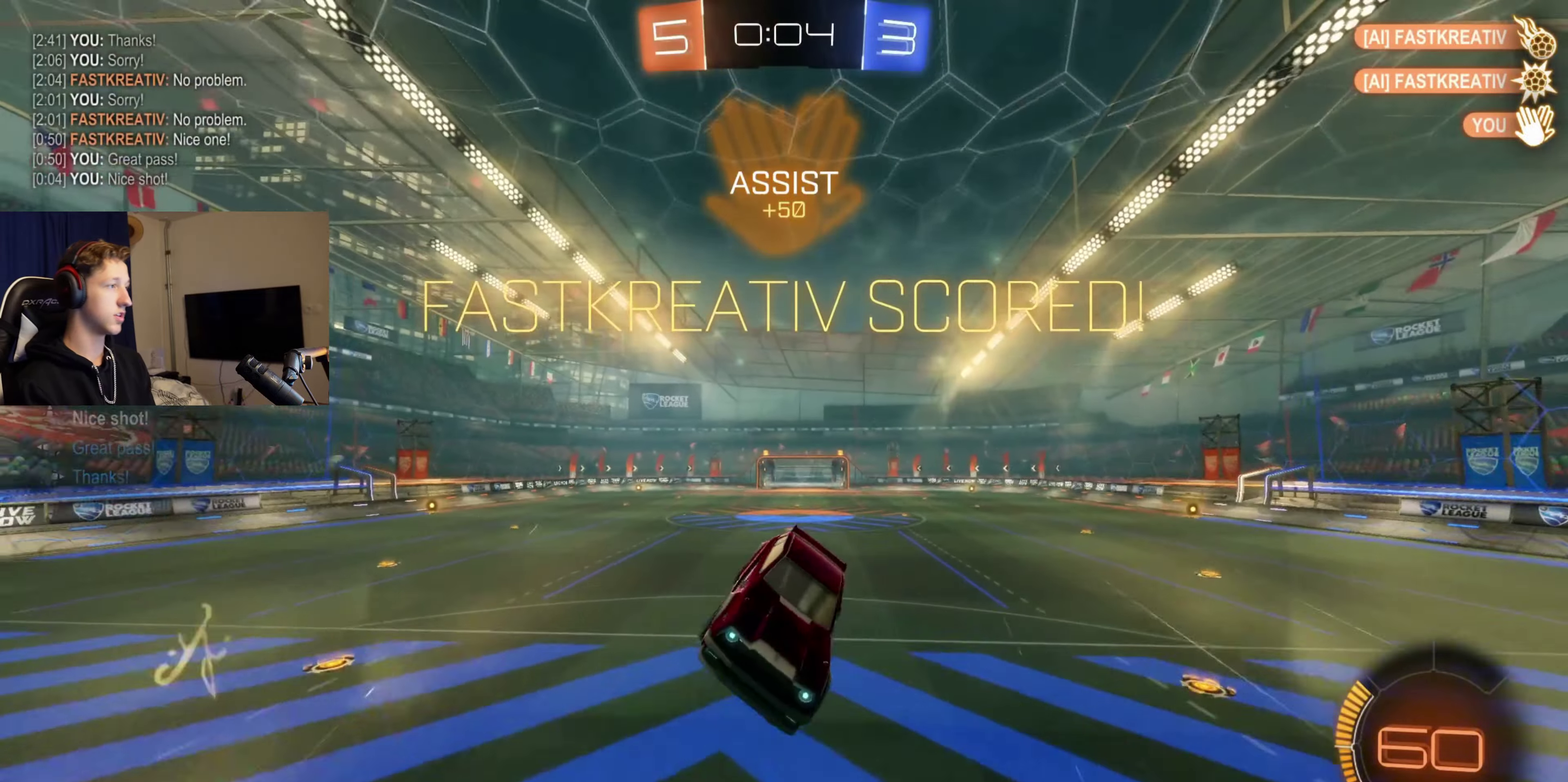
{"buttons": [], "left_stick": "down", "right_stick": "center", "events": [[134, "left_stick", "down-left"], [267, "A", "down"], [367, "left_stick", "down"], [400, "A", "up"]]}
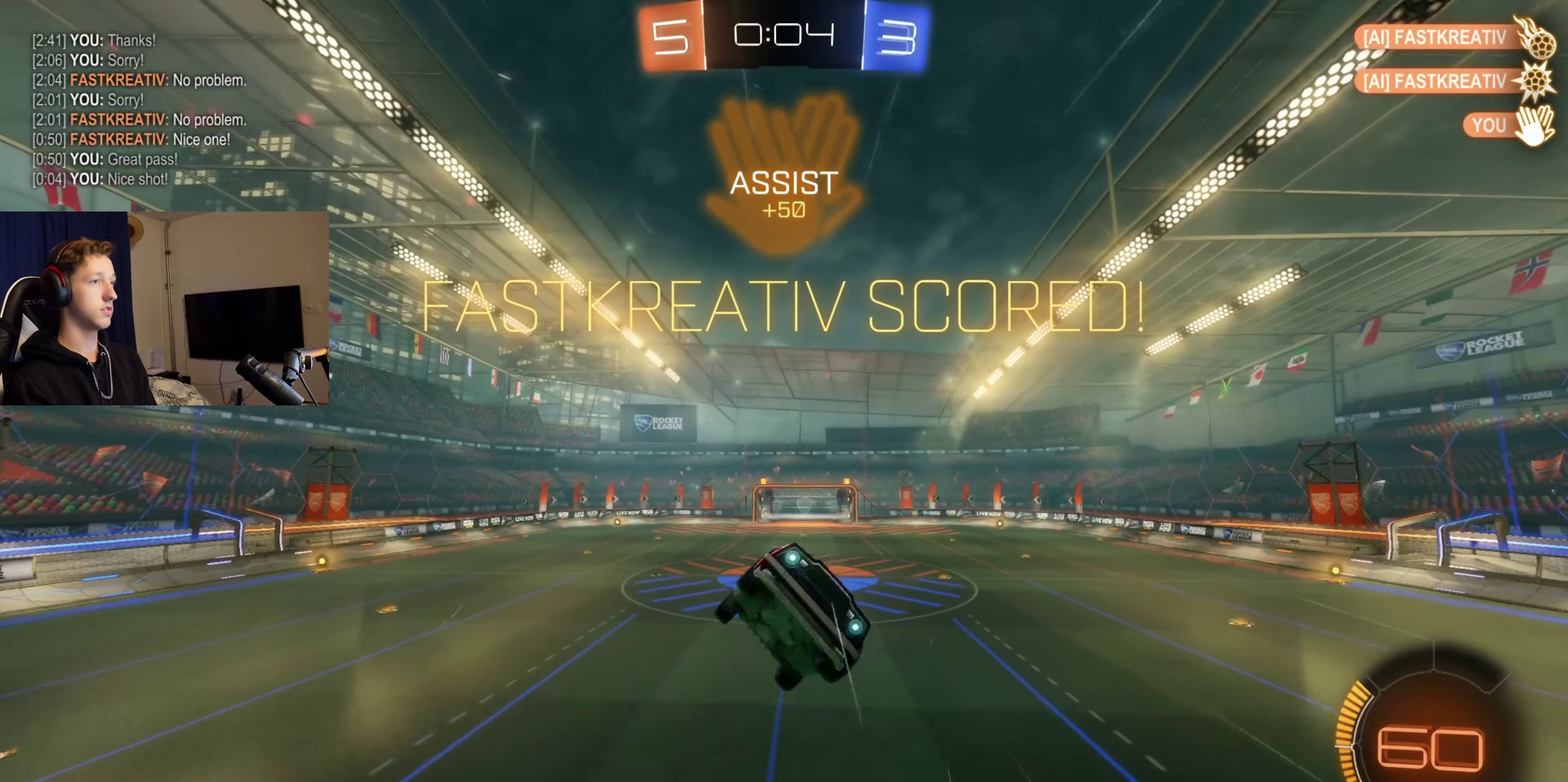
{"buttons": ["B", "L1"], "left_stick": "up", "right_stick": "center", "events": [[133, "left_stick", "center"], [200, "B", "down"], [200, "L1", "down"], [200, "left_stick", "up-right"], [300, "left_stick", "up"]]}
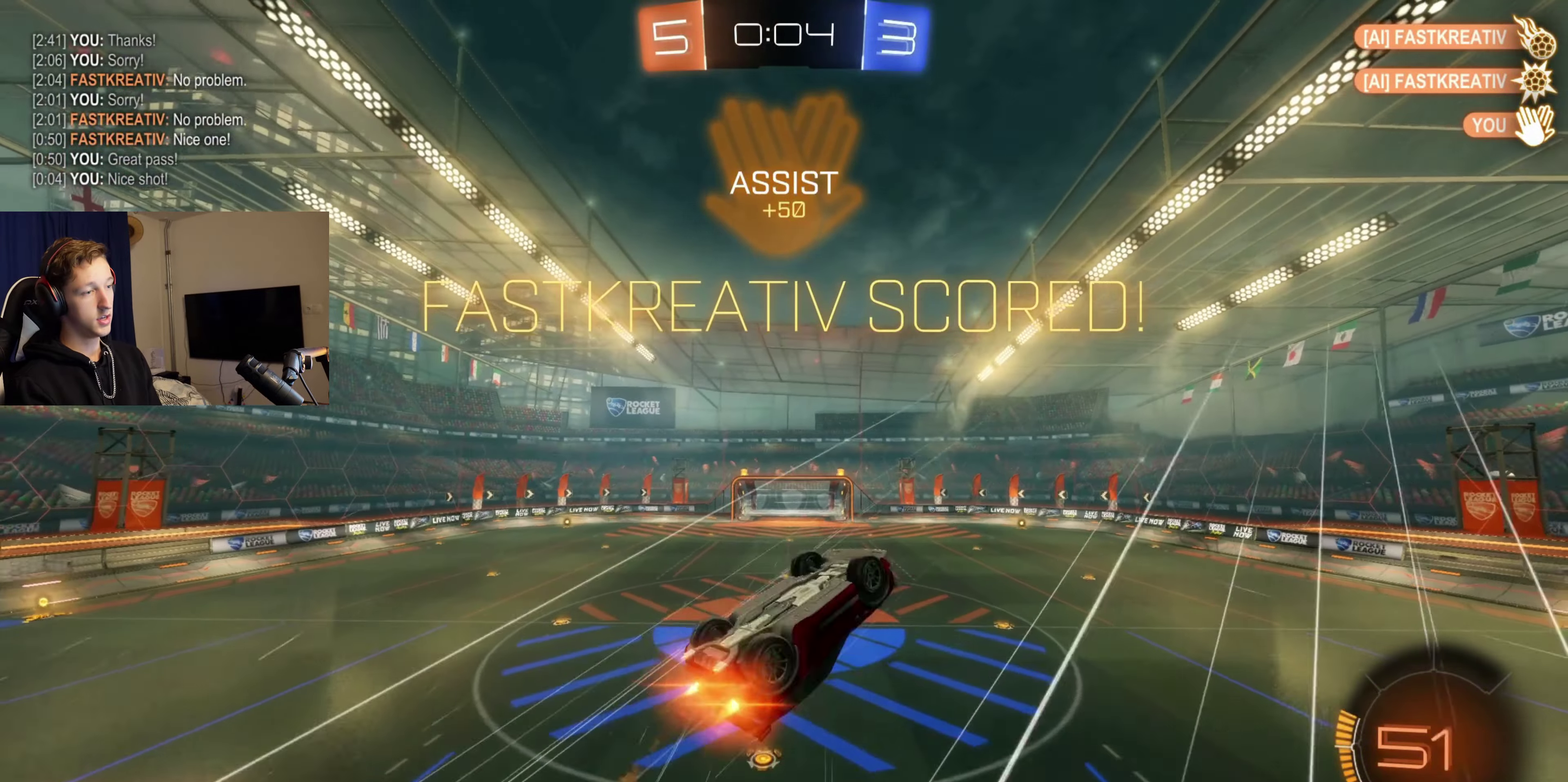
{"buttons": [], "left_stick": "left", "right_stick": "center", "events": [[100, "left_stick", "up-left"], [167, "B", "up"], [167, "left_stick", "center"], [267, "L1", "up"], [334, "left_stick", "left"]]}
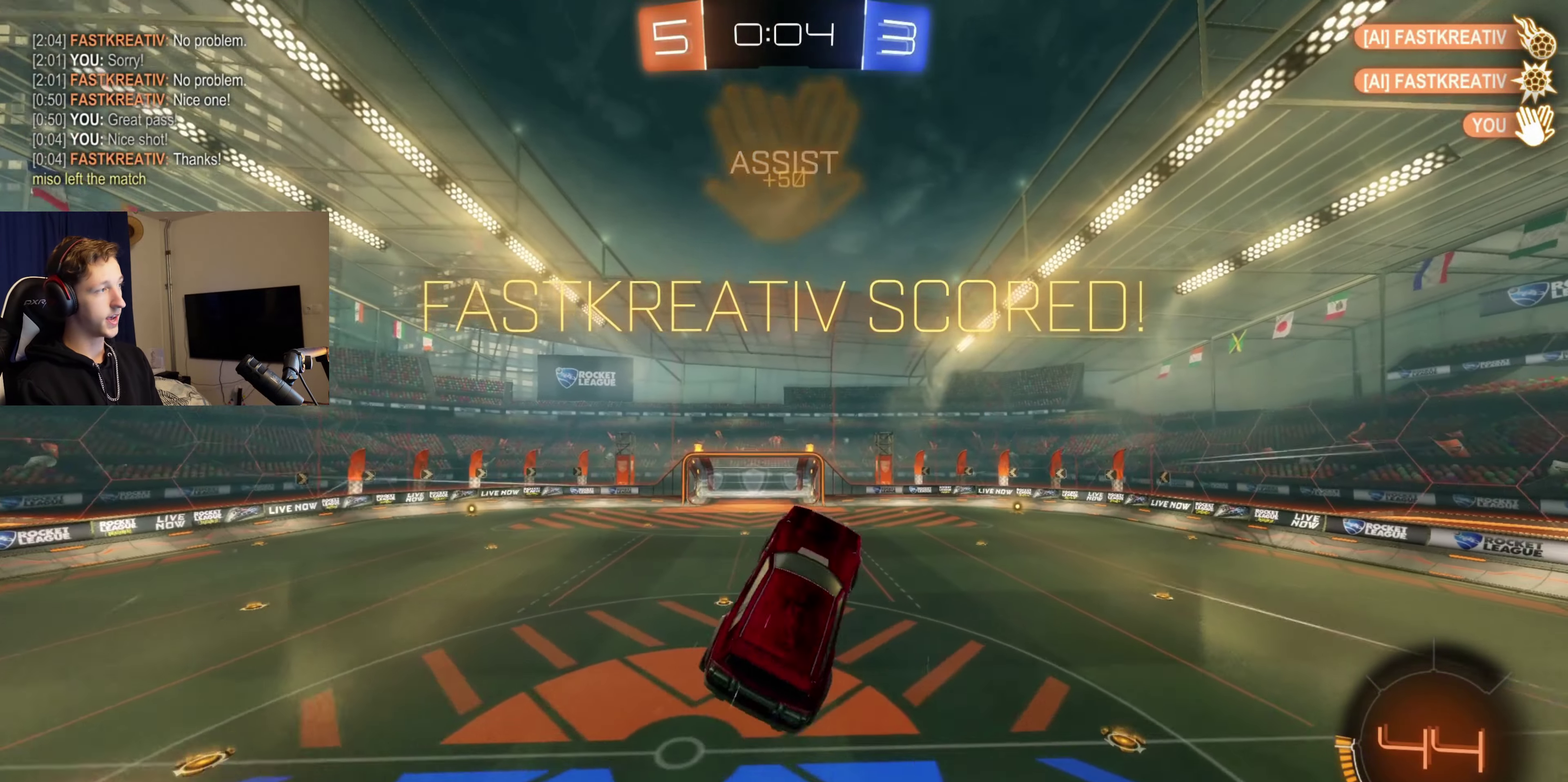
{"buttons": ["B"], "left_stick": "center", "right_stick": "center", "events": [[66, "left_stick", "center"], [100, "B", "down"], [233, "left_stick", "up"], [267, "B", "up"], [367, "left_stick", "center"], [400, "B", "down"]]}
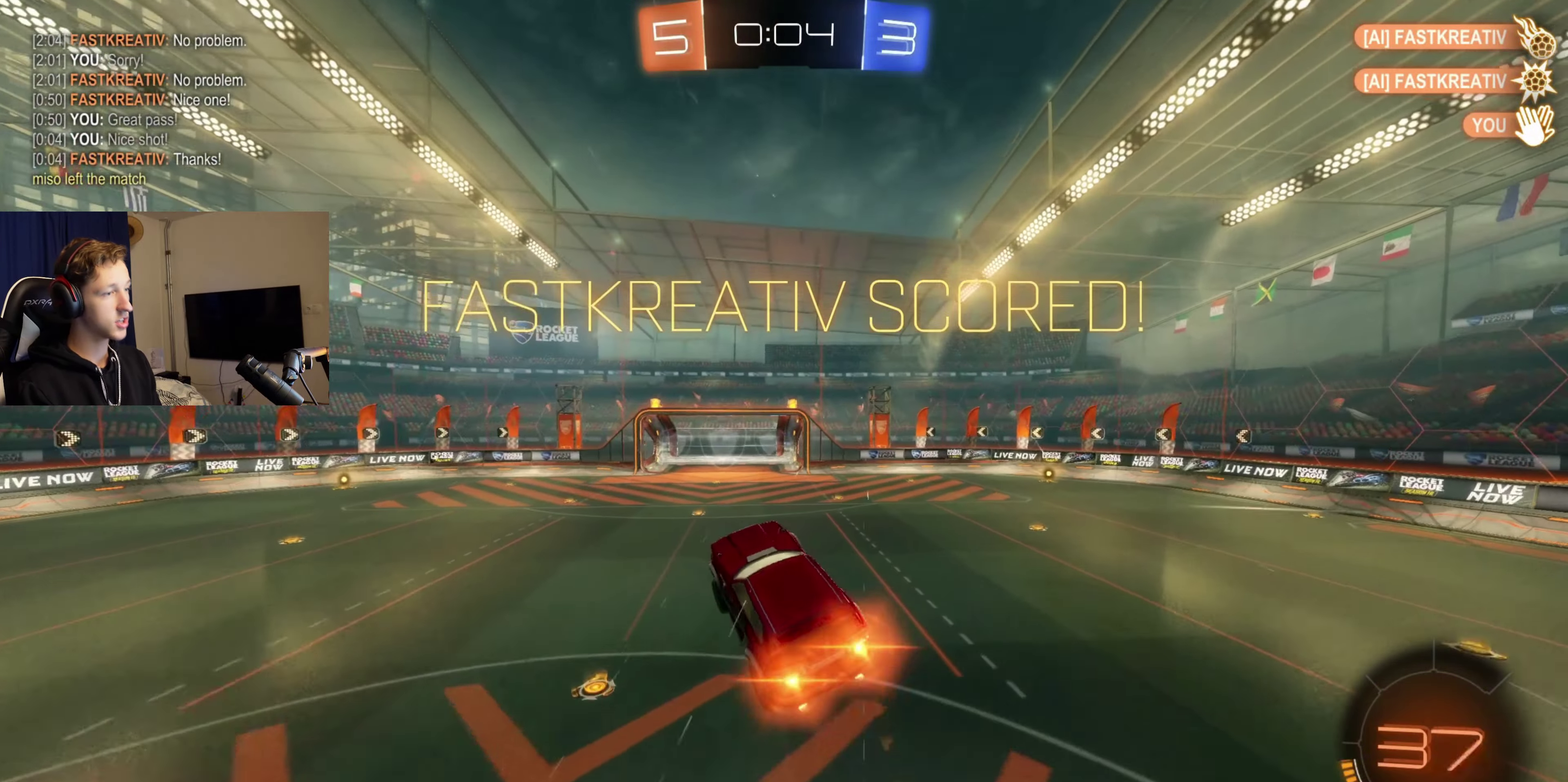
{"buttons": [], "left_stick": "center", "right_stick": "center", "events": [[33, "left_stick", "down"], [200, "left_stick", "center"], [234, "B", "up"]]}
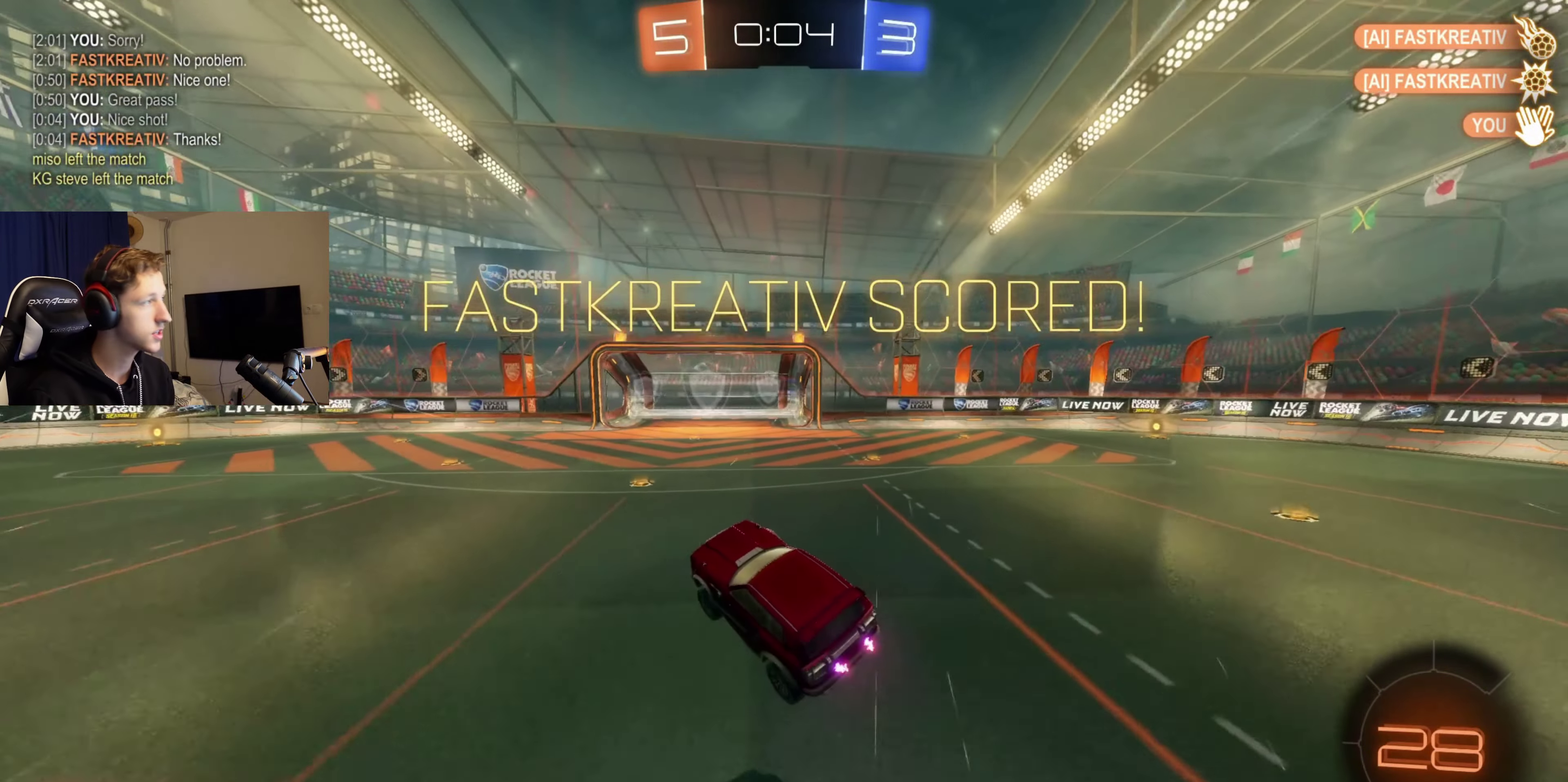
{"buttons": ["A"], "left_stick": "up", "right_stick": "center", "events": [[33, "R1", "down"], [166, "R1", "up"], [367, "left_stick", "up"], [400, "A", "down"]]}
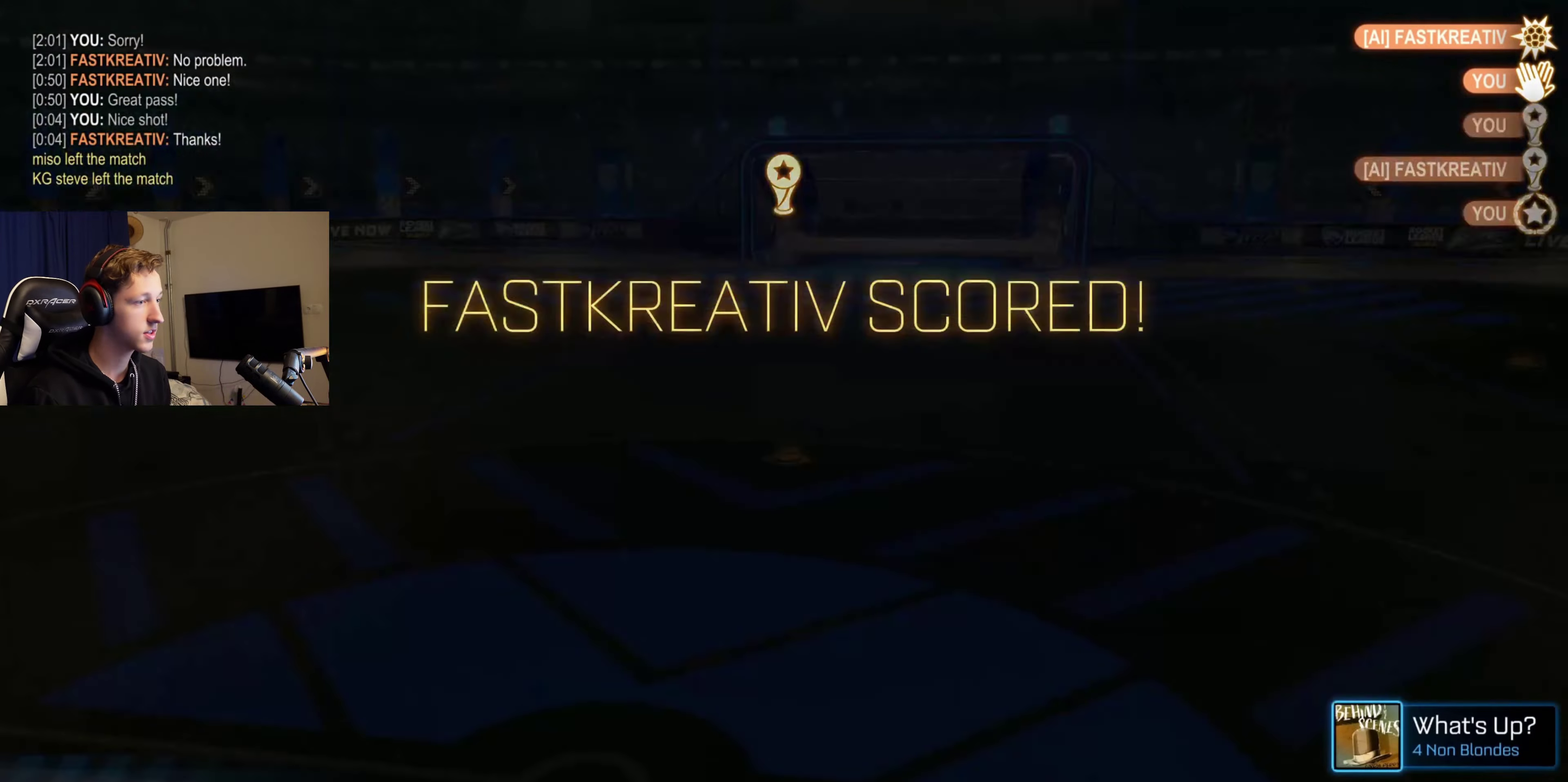
{"buttons": [], "left_stick": "center", "right_stick": "center", "events": [[33, "A", "up"], [33, "left_stick", "center"]]}